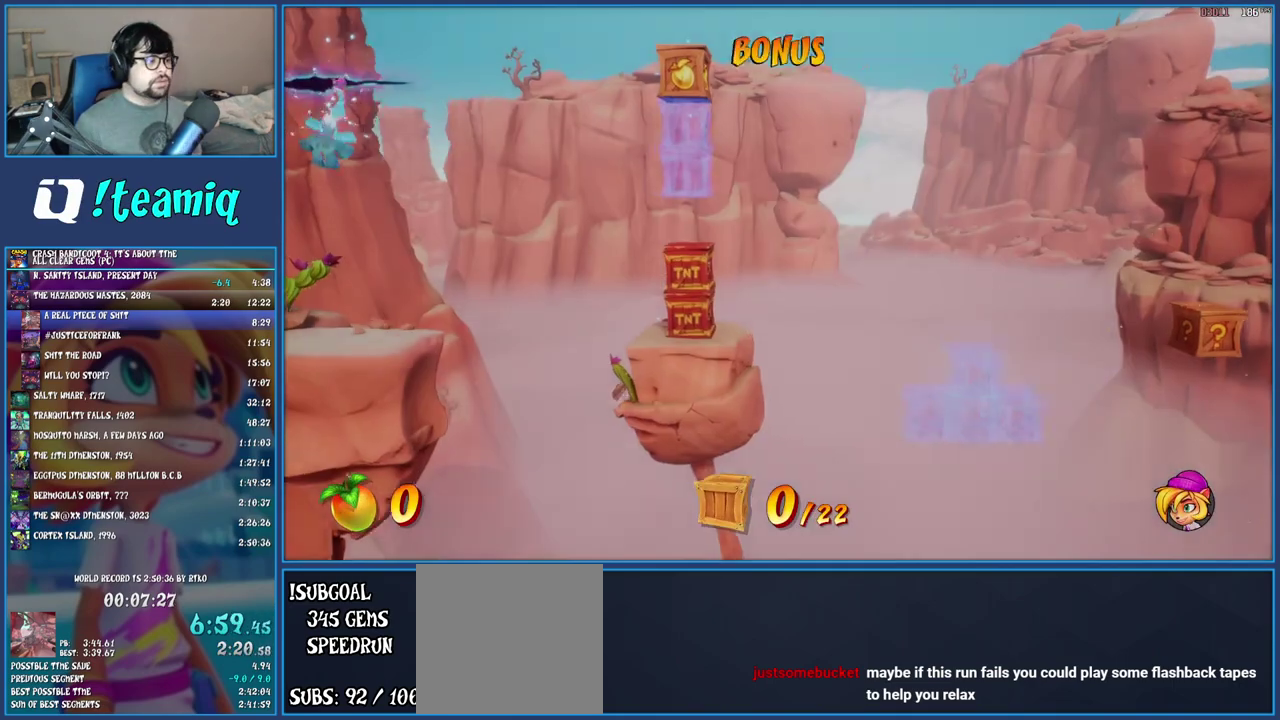
Gameplay with a controller (PlayStation layout); each line is a JSON object with the inputs held at the frame after it. "events" lists button and stick changes between this image and that frame as [ms after this image, input, new state], when the widget could be followed in between. Not read: L3 R3.
{"buttons": [], "left_stick": "right", "right_stick": "center", "events": []}
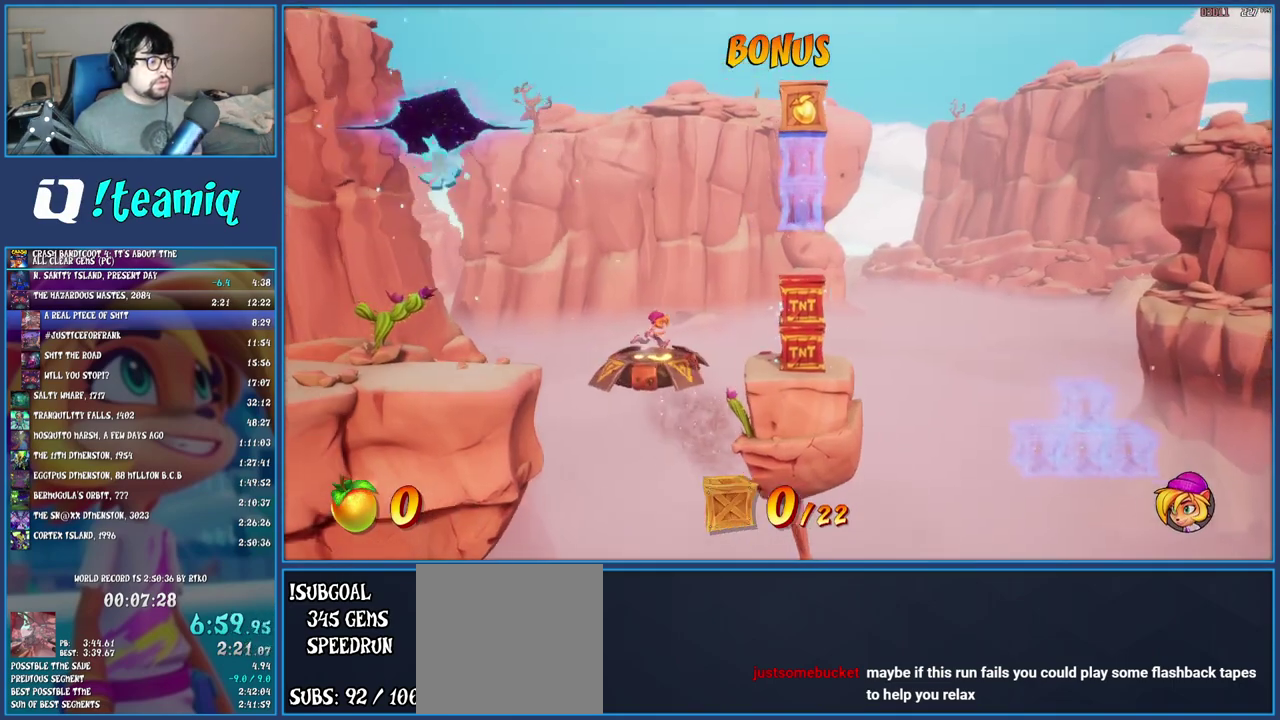
{"buttons": [], "left_stick": "right", "right_stick": "center", "events": []}
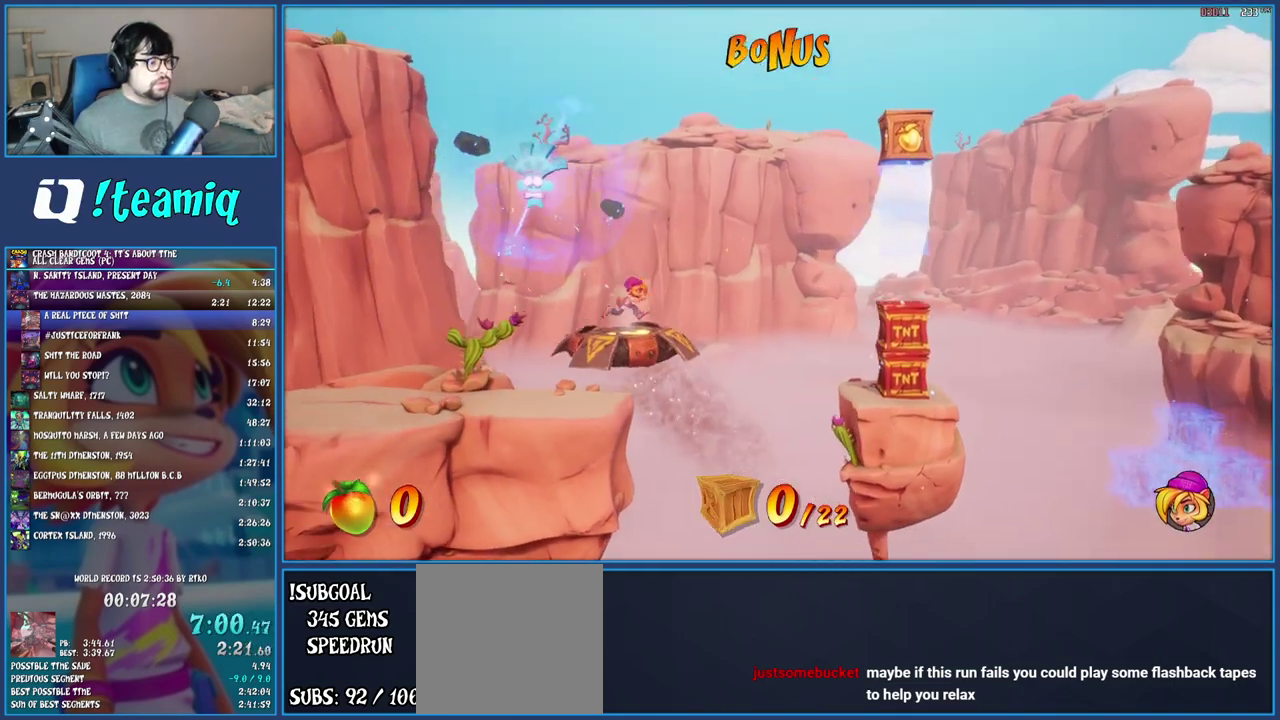
{"buttons": [], "left_stick": "right", "right_stick": "center", "events": []}
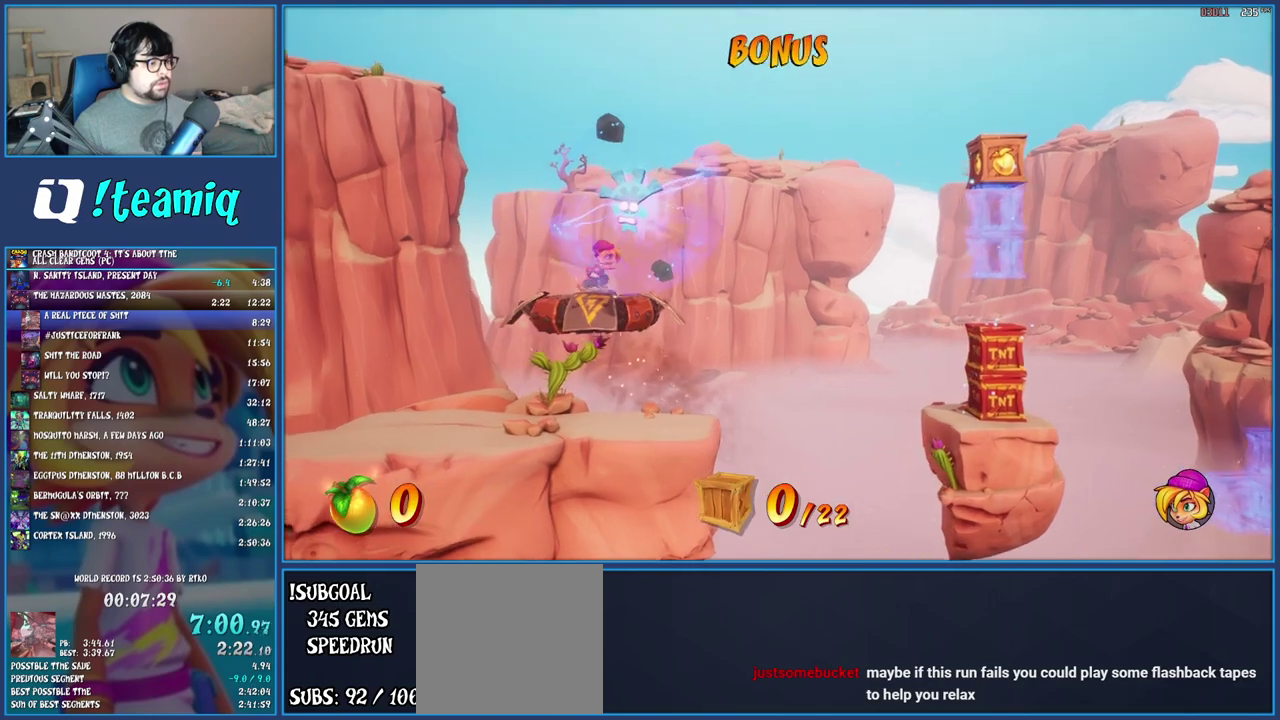
{"buttons": [], "left_stick": "right", "right_stick": "center", "events": []}
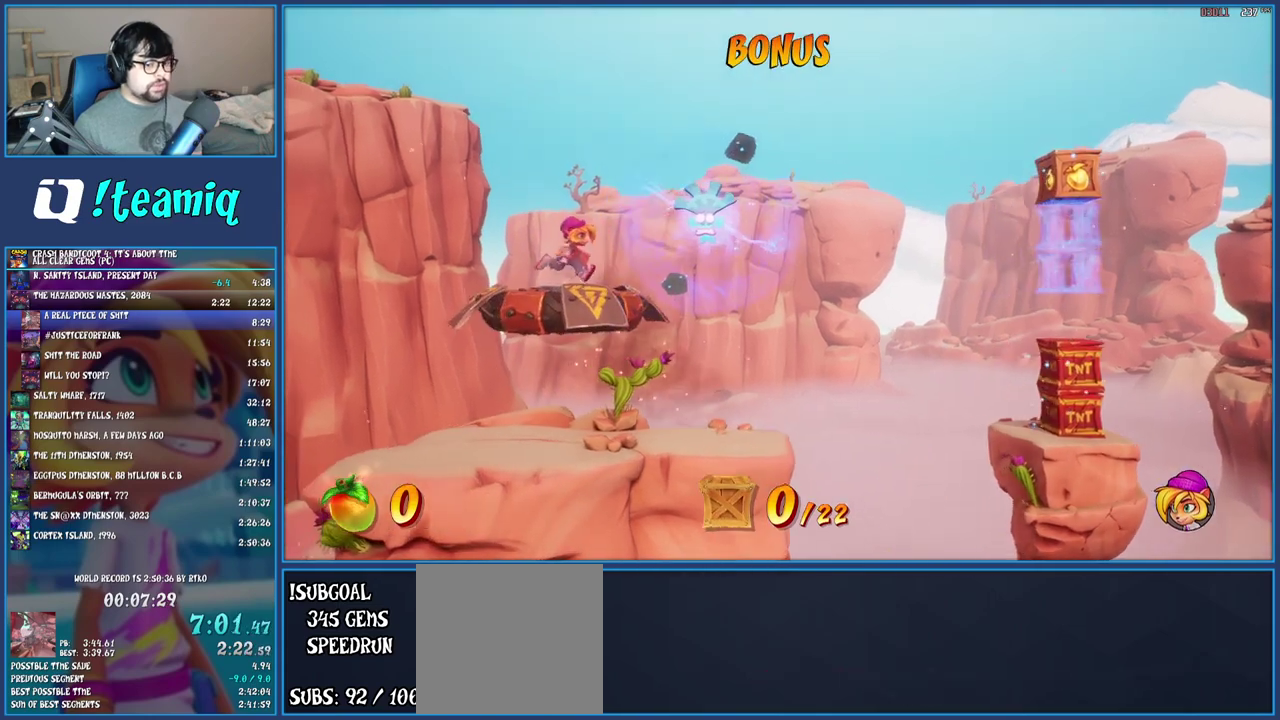
{"buttons": [], "left_stick": "right", "right_stick": "center", "events": []}
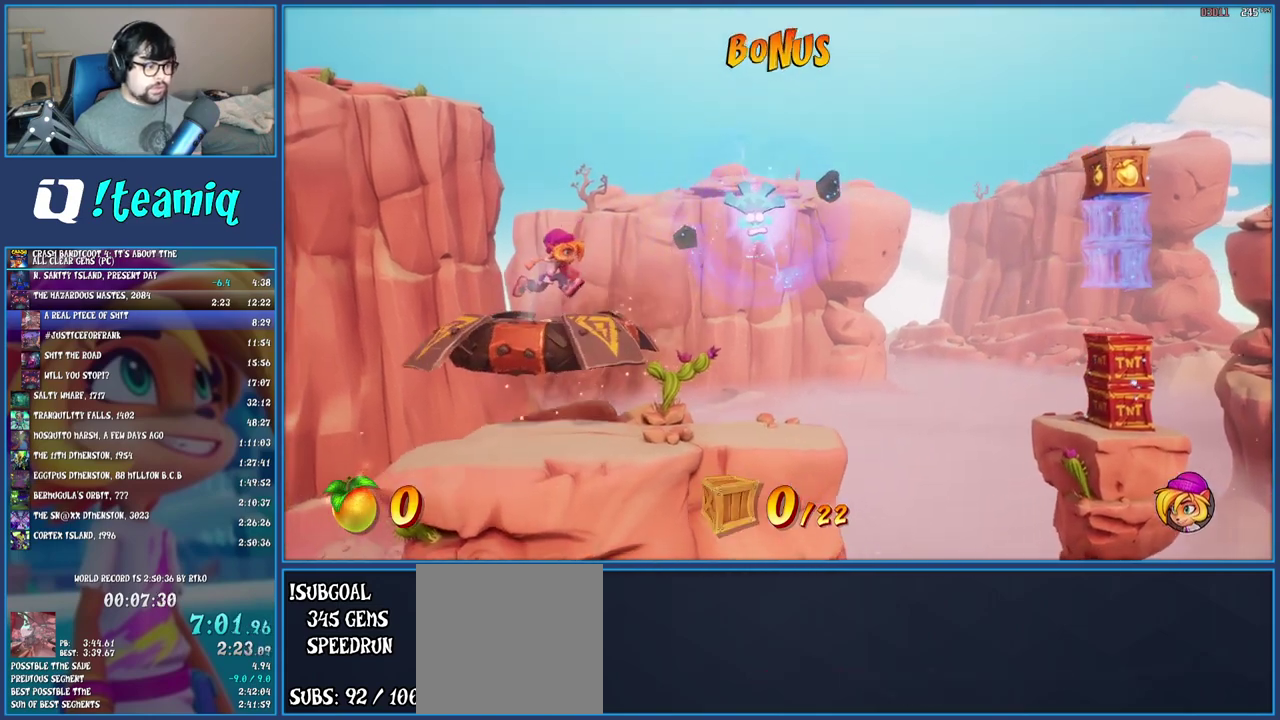
{"buttons": [], "left_stick": "right", "right_stick": "center", "events": []}
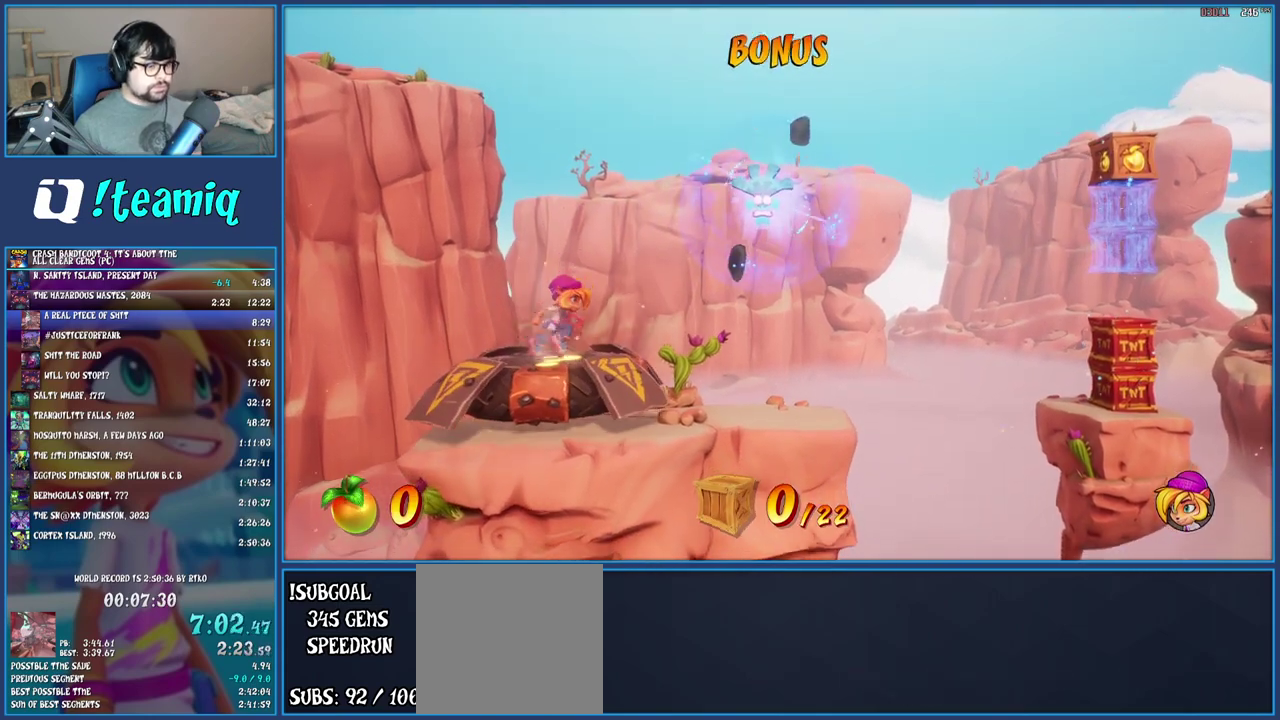
{"buttons": [], "left_stick": "right", "right_stick": "center", "events": []}
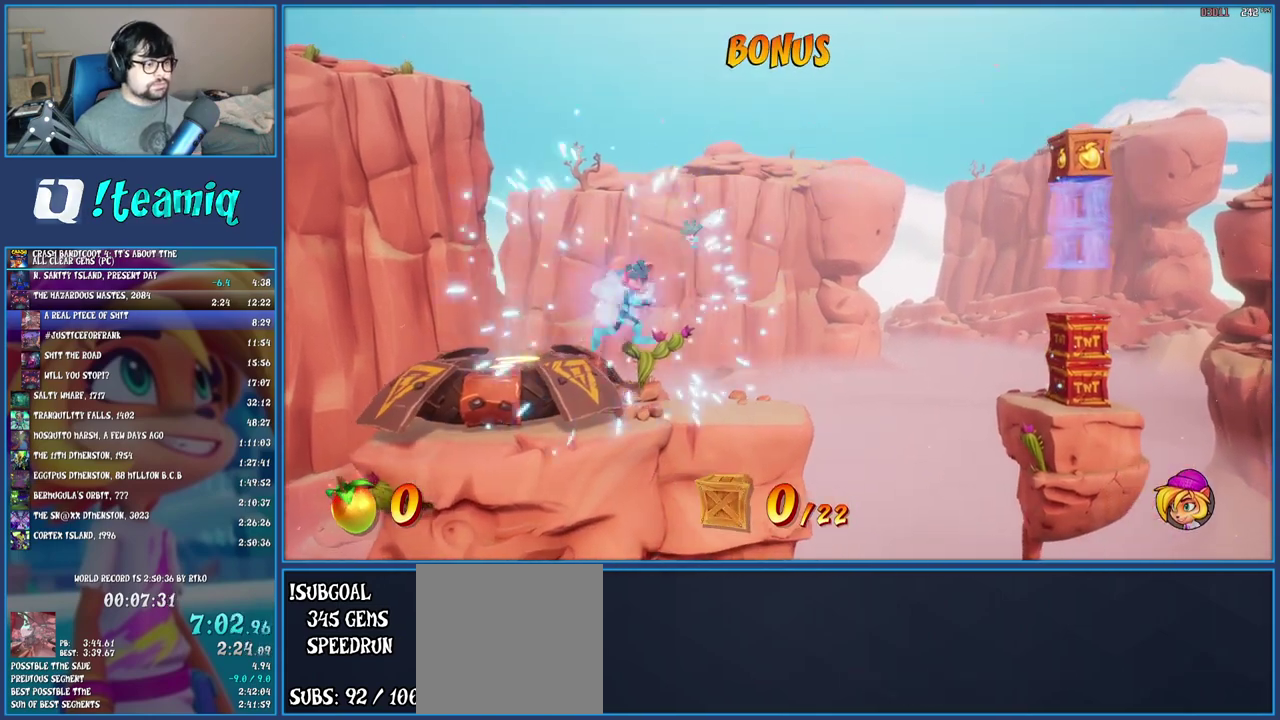
{"buttons": ["CROSS", "SQUARE"], "left_stick": "right", "right_stick": "center", "events": [[17, "R1", "down"], [150, "R1", "up"], [283, "SQUARE", "down"], [300, "CROSS", "down"]]}
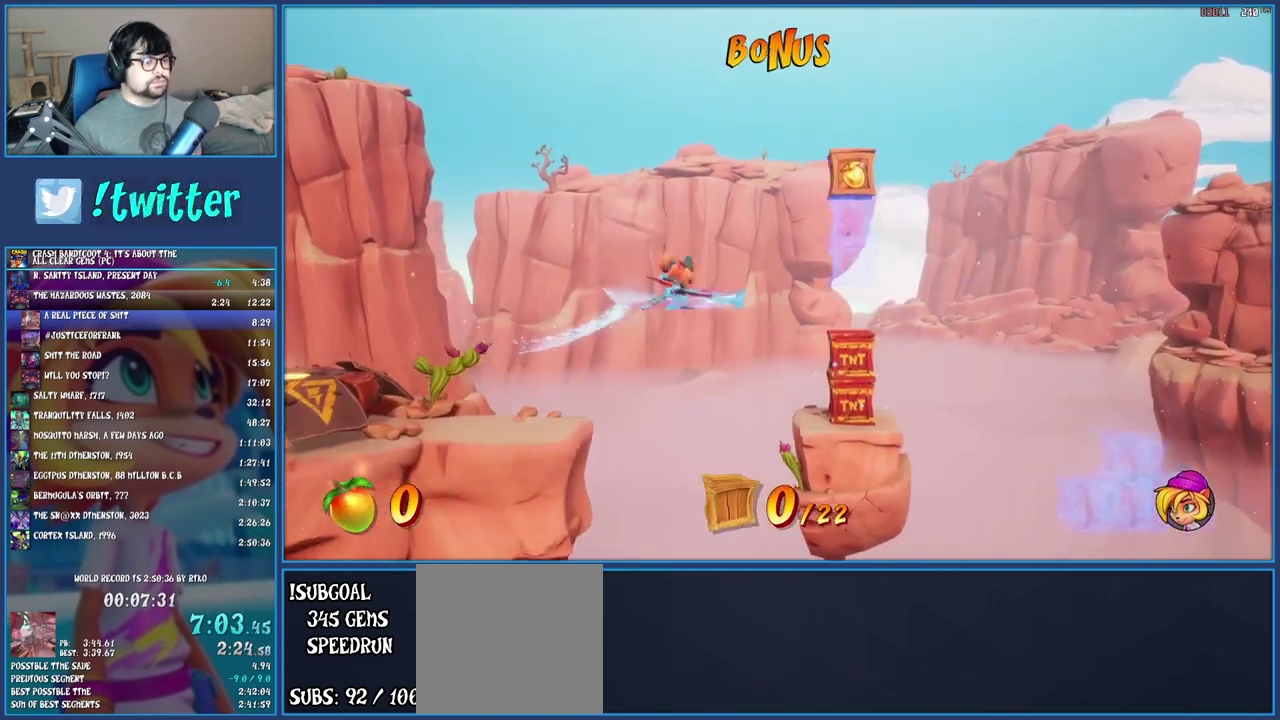
{"buttons": ["R2"], "left_stick": "center", "right_stick": "center", "events": [[83, "CROSS", "up"], [100, "SQUARE", "up"], [467, "left_stick", "center"], [500, "R2", "down"]]}
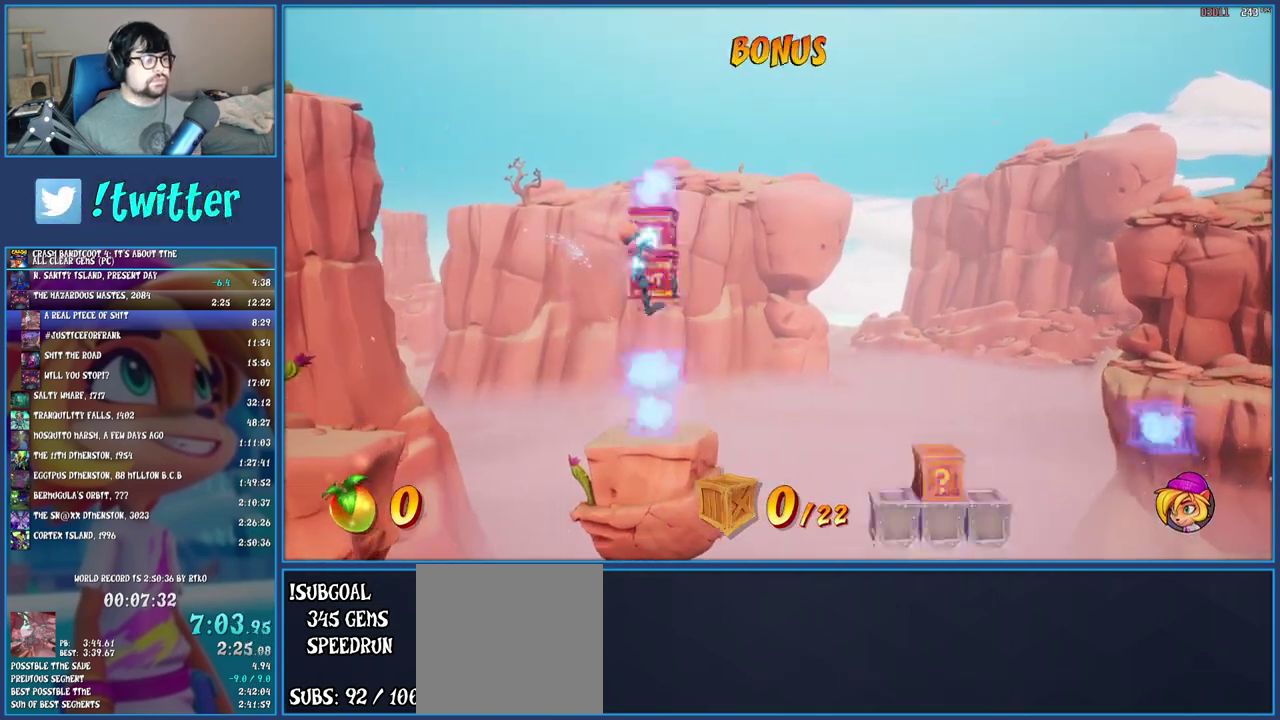
{"buttons": [], "left_stick": "right", "right_stick": "center", "events": [[17, "TRIANGLE", "down"], [183, "R2", "up"], [183, "TRIANGLE", "up"], [267, "TRIANGLE", "down"], [367, "TRIANGLE", "up"], [500, "left_stick", "right"]]}
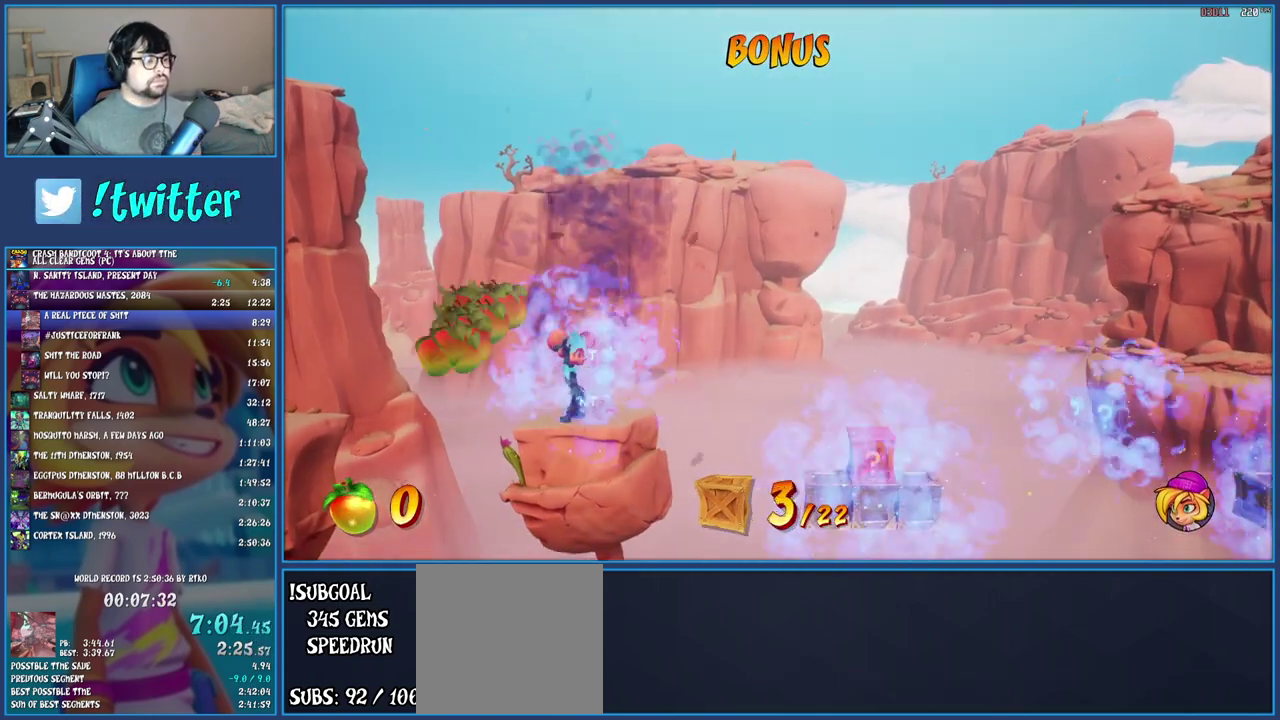
{"buttons": [], "left_stick": "right", "right_stick": "center", "events": [[83, "CROSS", "down"], [200, "CROSS", "up"]]}
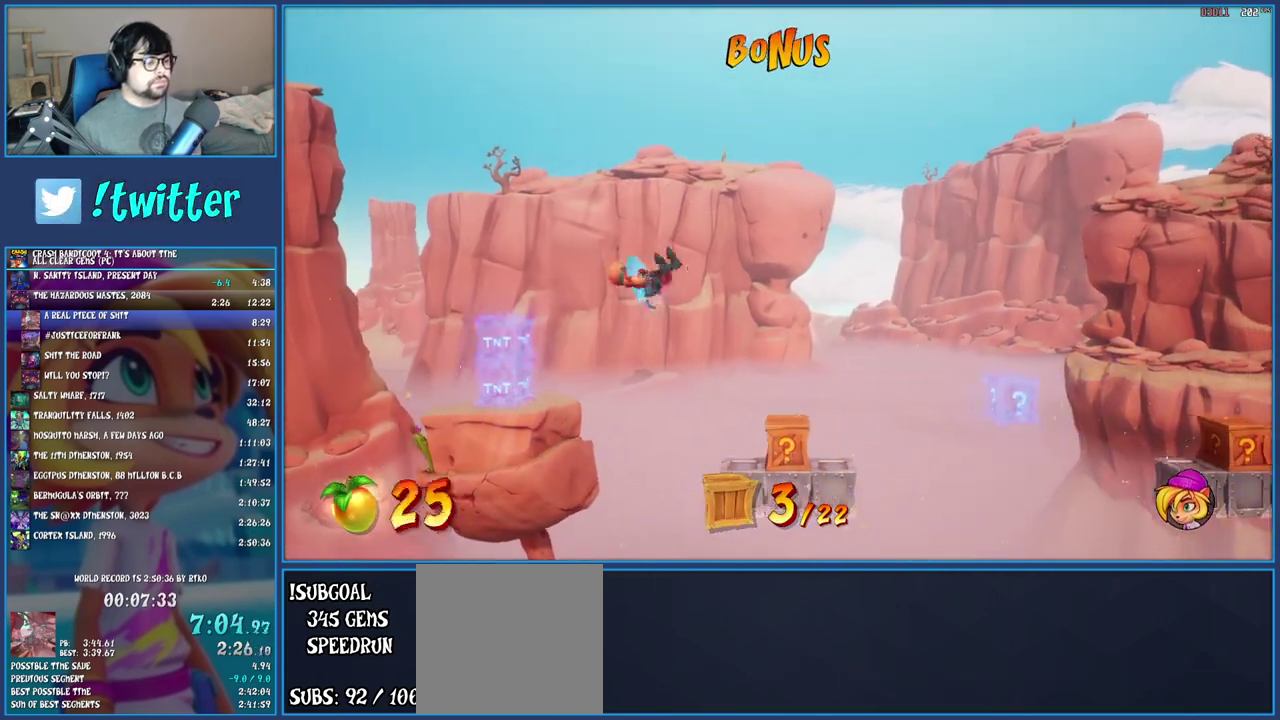
{"buttons": [], "left_stick": "right", "right_stick": "center", "events": [[117, "SQUARE", "down"], [233, "SQUARE", "up"], [400, "CROSS", "down"], [483, "CROSS", "up"]]}
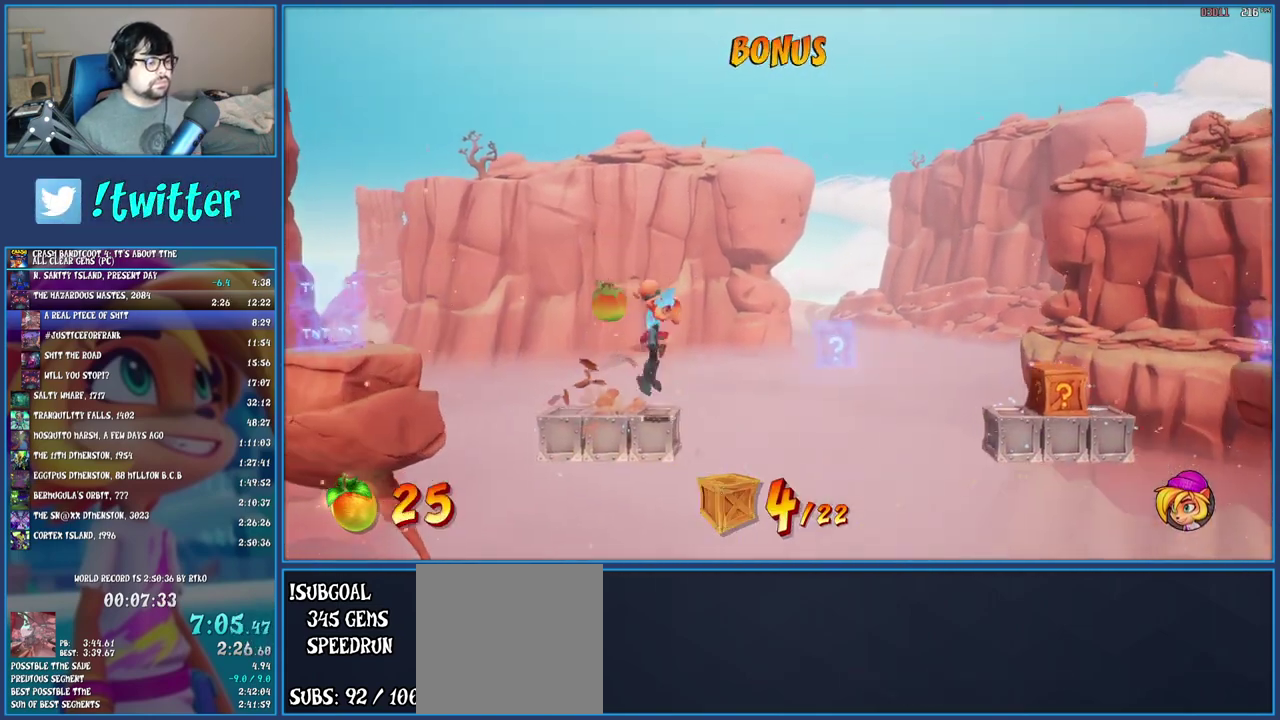
{"buttons": ["CROSS"], "left_stick": "right", "right_stick": "center", "events": [[67, "TRIANGLE", "down"], [133, "TRIANGLE", "up"], [217, "SQUARE", "down"], [300, "SQUARE", "up"], [417, "CROSS", "down"]]}
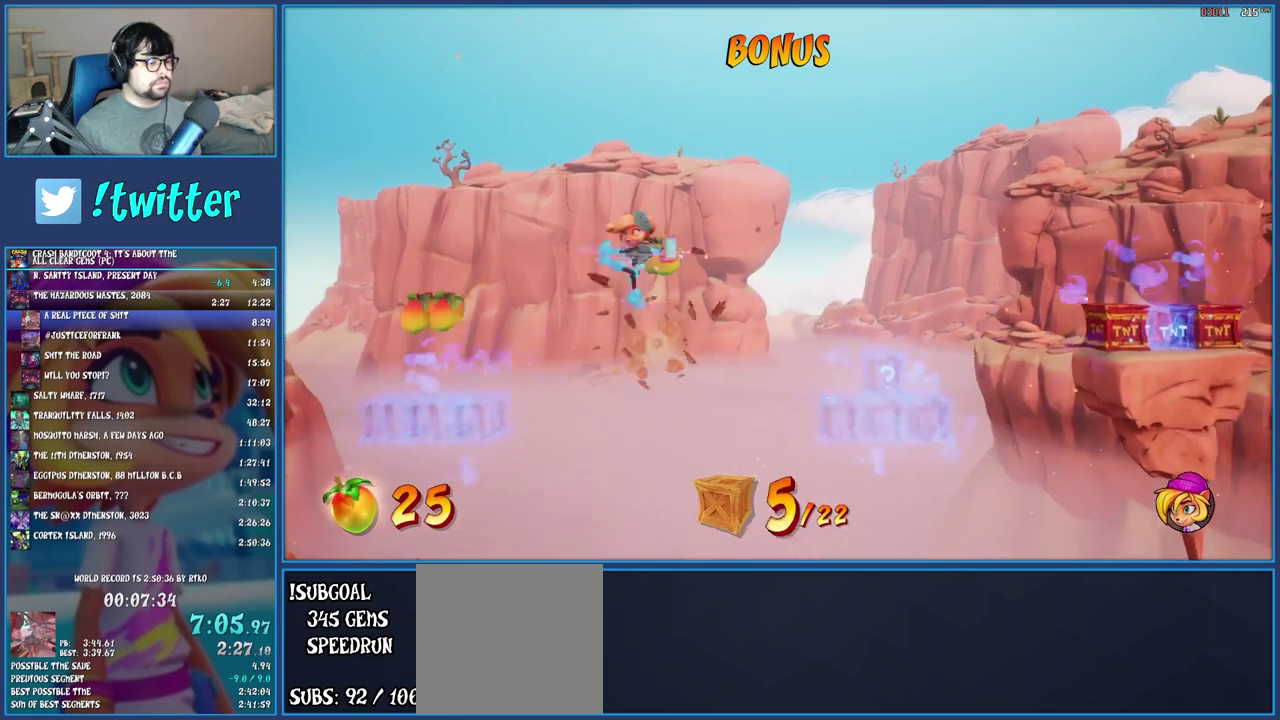
{"buttons": ["SQUARE"], "left_stick": "right", "right_stick": "center", "events": [[17, "CROSS", "up"], [150, "TRIANGLE", "down"], [283, "TRIANGLE", "up"], [483, "SQUARE", "down"]]}
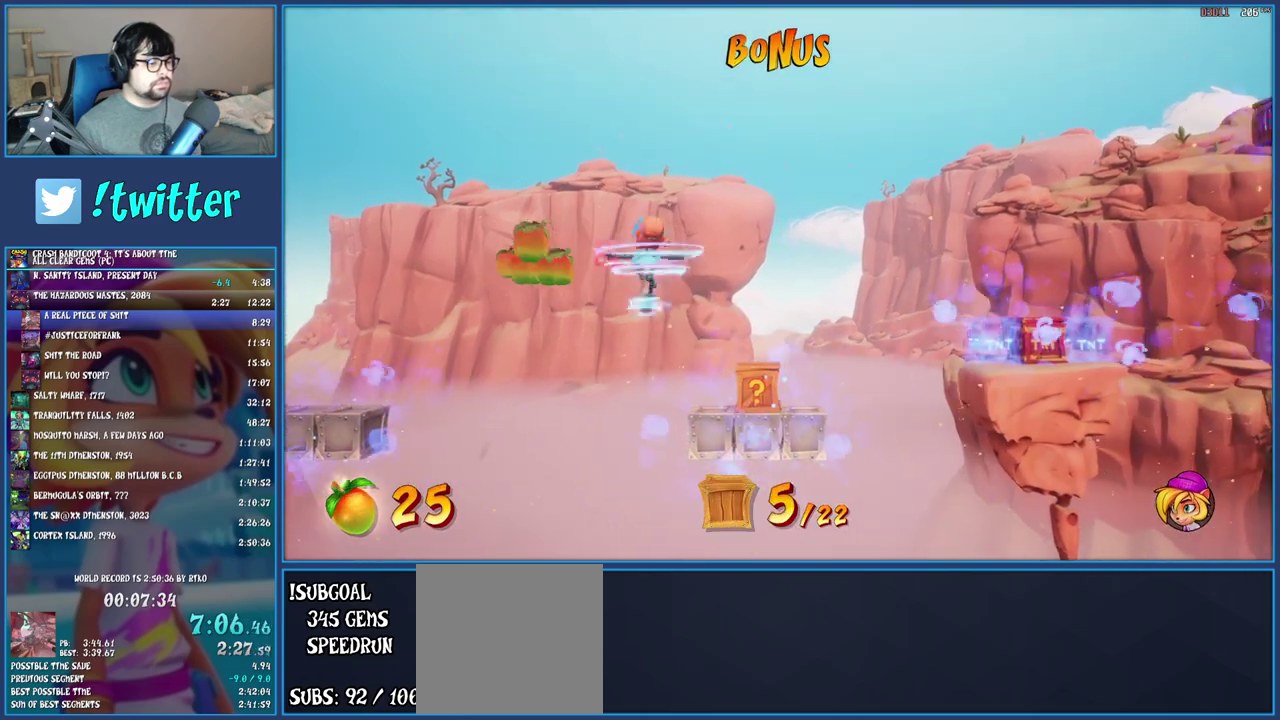
{"buttons": ["CROSS"], "left_stick": "right", "right_stick": "center", "events": [[150, "SQUARE", "up"], [333, "CROSS", "down"]]}
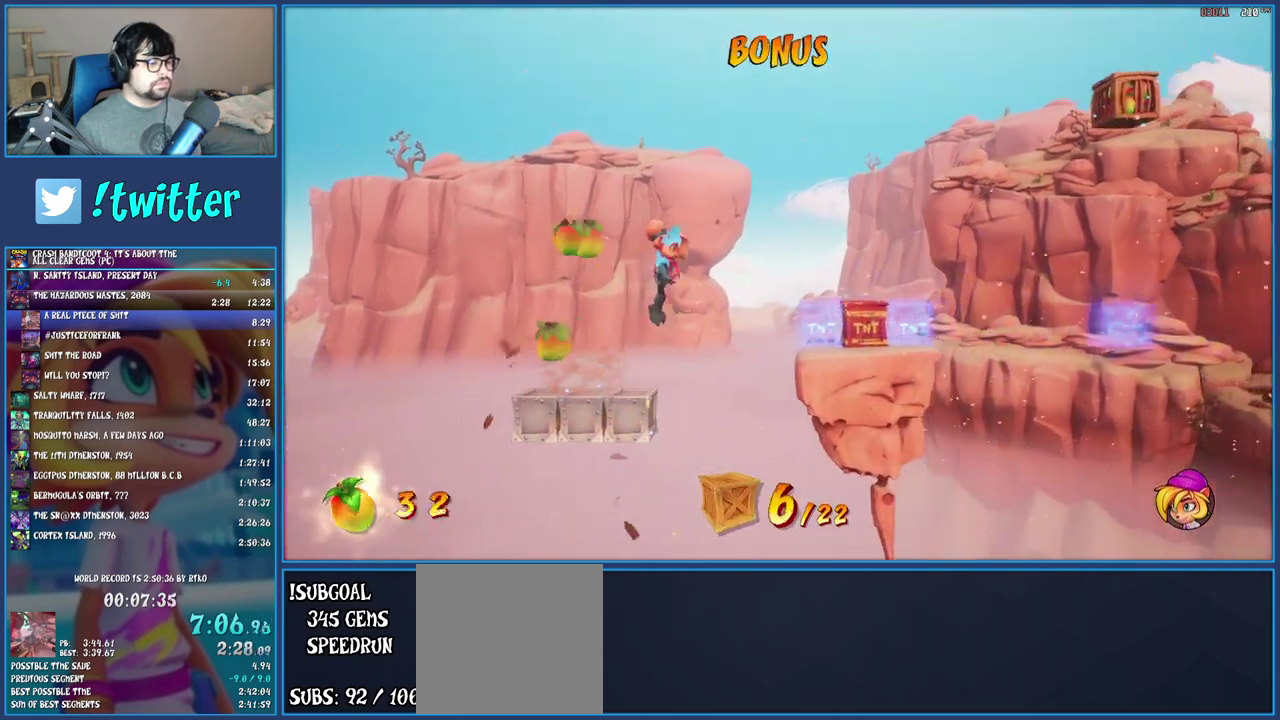
{"buttons": [], "left_stick": "center", "right_stick": "center", "events": [[33, "CROSS", "up"], [150, "TRIANGLE", "down"], [300, "TRIANGLE", "up"], [400, "left_stick", "center"]]}
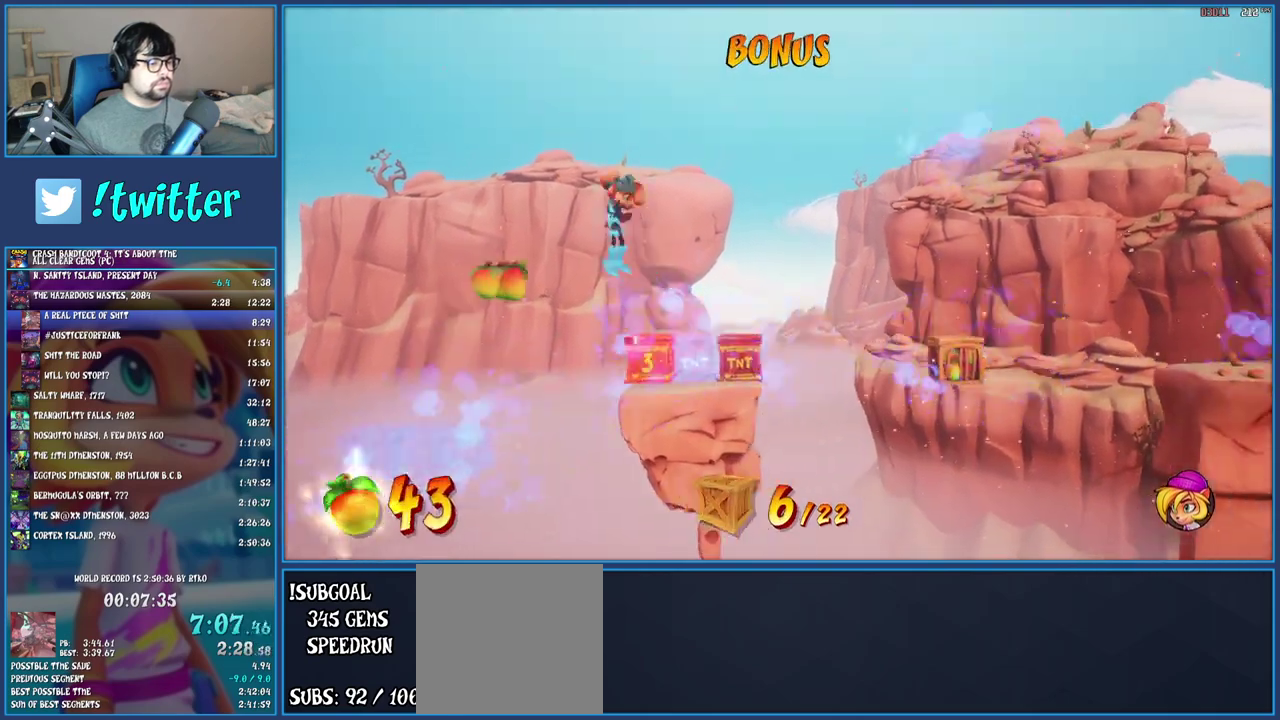
{"buttons": ["TRIANGLE"], "left_stick": "right", "right_stick": "center", "events": [[133, "left_stick", "right"], [300, "left_stick", "center"], [400, "TRIANGLE", "down"], [450, "left_stick", "right"]]}
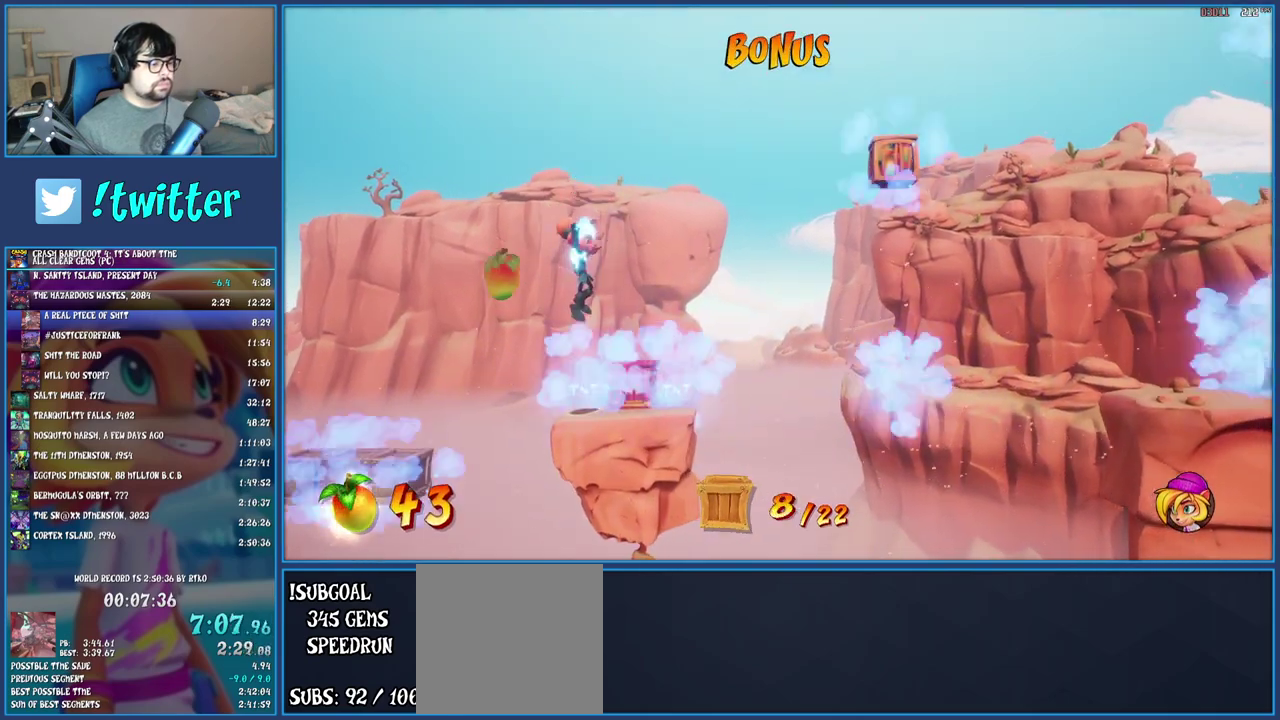
{"buttons": [], "left_stick": "right", "right_stick": "center", "events": [[33, "TRIANGLE", "up"]]}
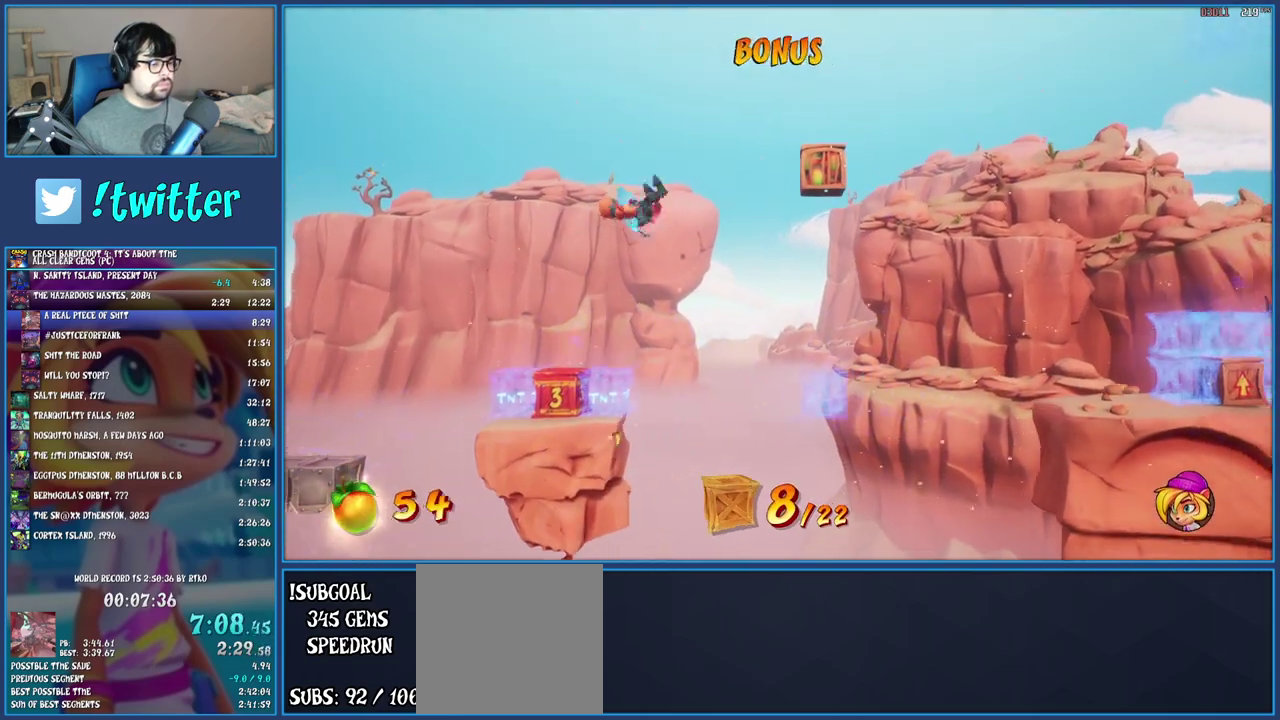
{"buttons": [], "left_stick": "right", "right_stick": "center", "events": [[83, "CROSS", "down"], [167, "CROSS", "up"], [233, "TRIANGLE", "down"], [333, "TRIANGLE", "up"]]}
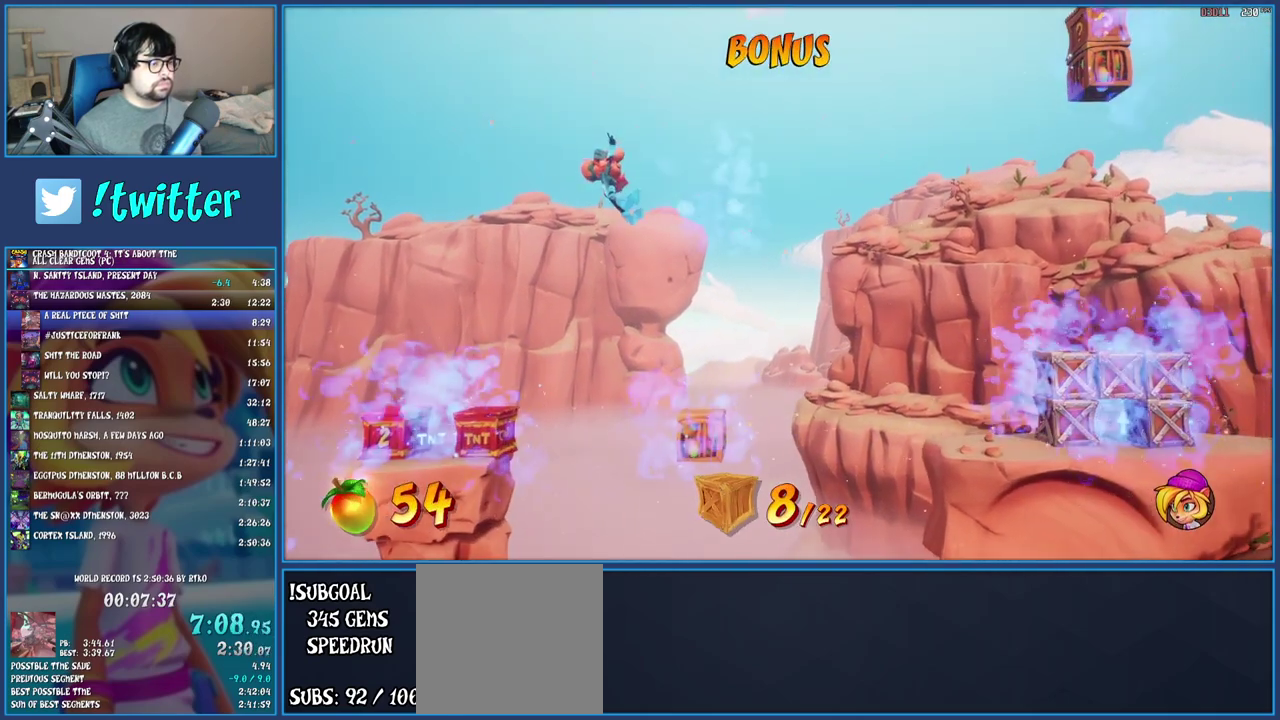
{"buttons": ["CROSS"], "left_stick": "center", "right_stick": "center", "events": [[167, "left_stick", "center"], [483, "CROSS", "down"]]}
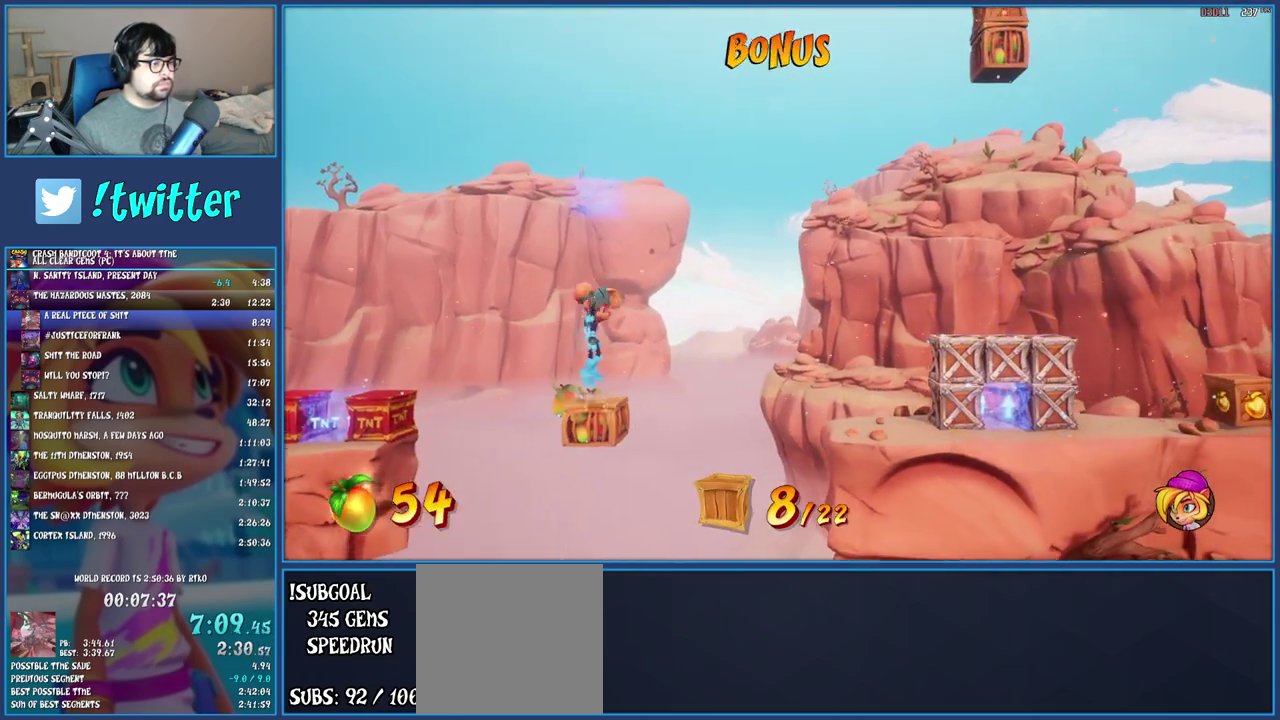
{"buttons": [], "left_stick": "center", "right_stick": "center", "events": [[133, "CROSS", "up"], [233, "TRIANGLE", "down"], [300, "TRIANGLE", "up"], [300, "left_stick", "right"], [350, "TRIANGLE", "down"], [450, "TRIANGLE", "up"], [450, "left_stick", "center"]]}
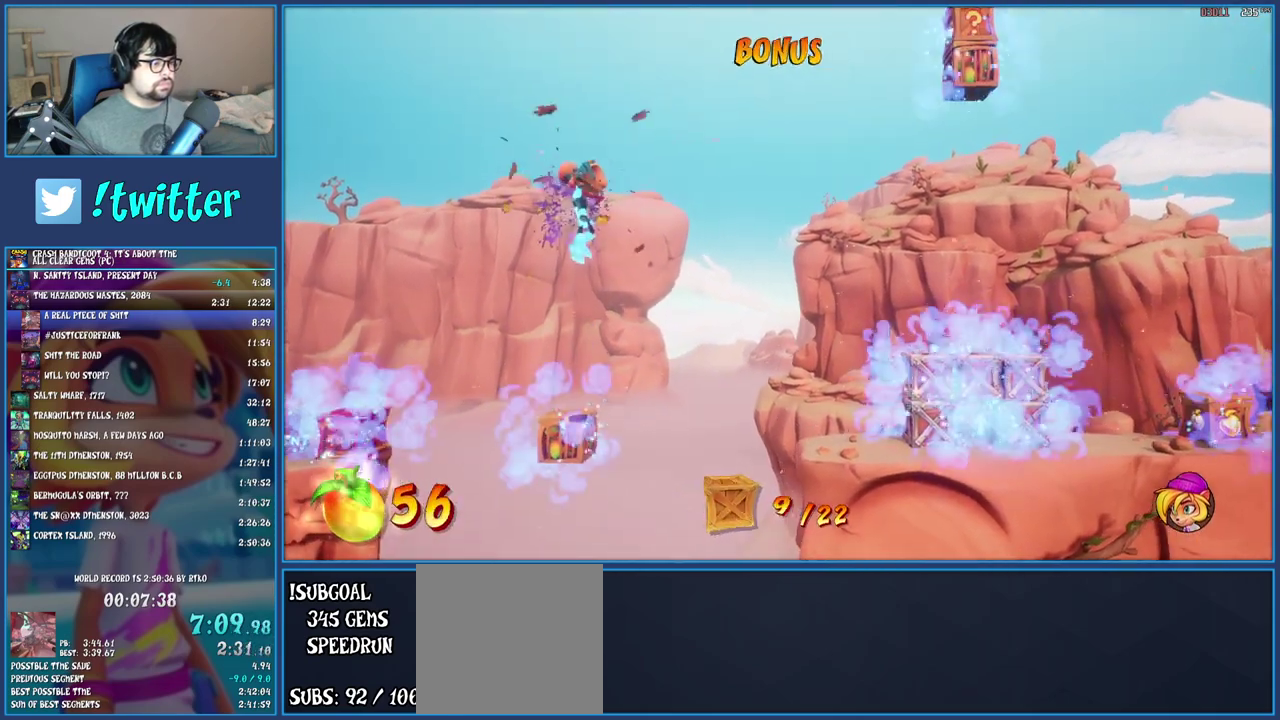
{"buttons": [], "left_stick": "center", "right_stick": "center", "events": [[367, "left_stick", "right"], [483, "left_stick", "center"]]}
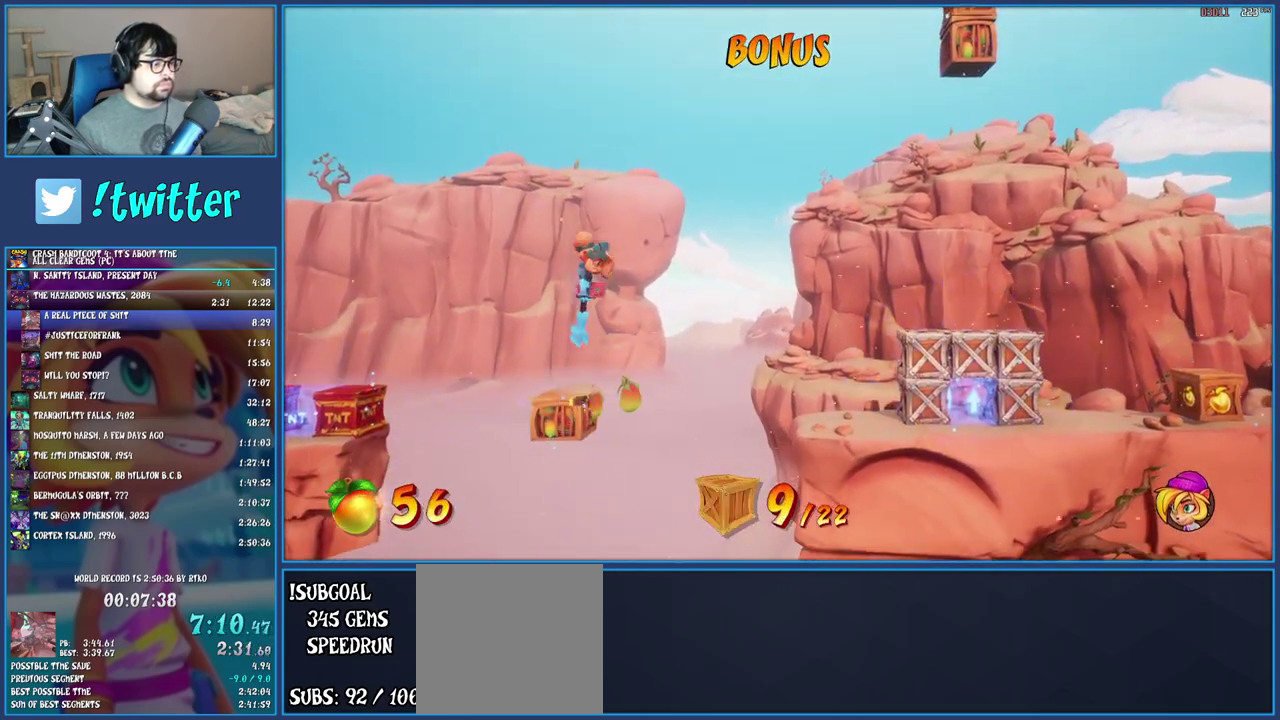
{"buttons": ["SQUARE"], "left_stick": "center", "right_stick": "center", "events": [[500, "SQUARE", "down"]]}
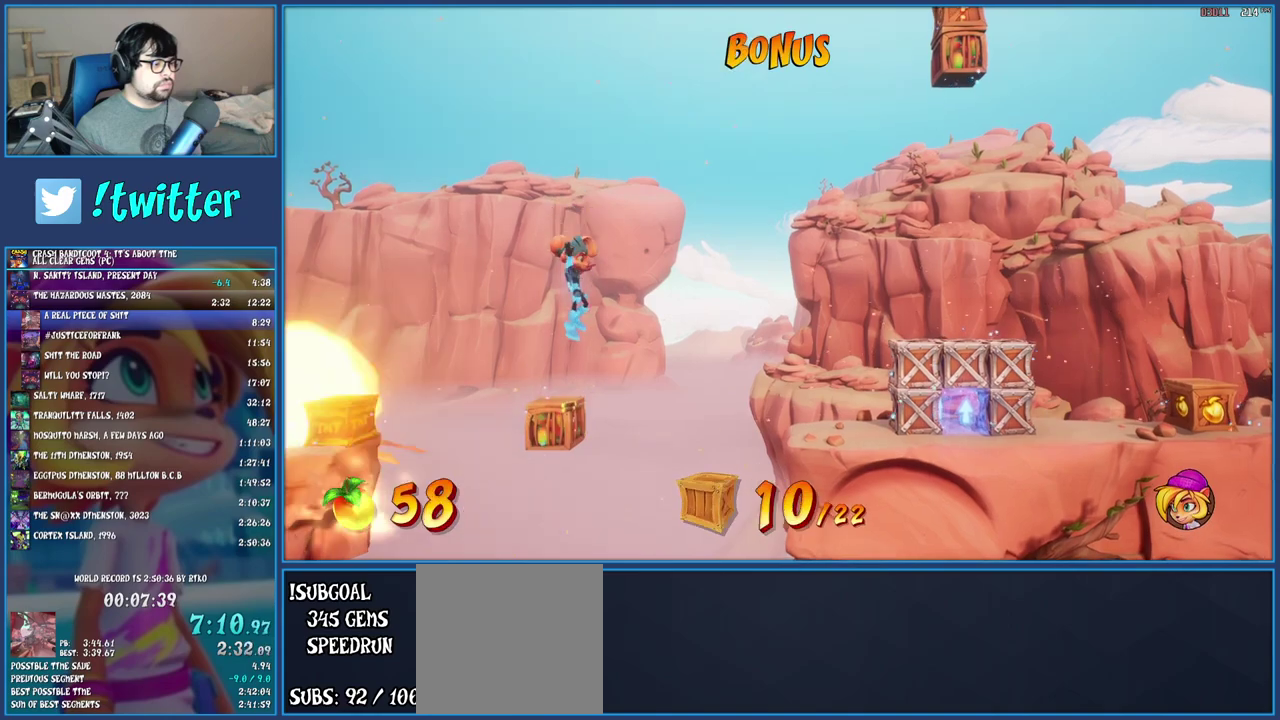
{"buttons": ["CROSS"], "left_stick": "right", "right_stick": "center", "events": [[83, "SQUARE", "up"], [83, "left_stick", "right"], [167, "CROSS", "down"]]}
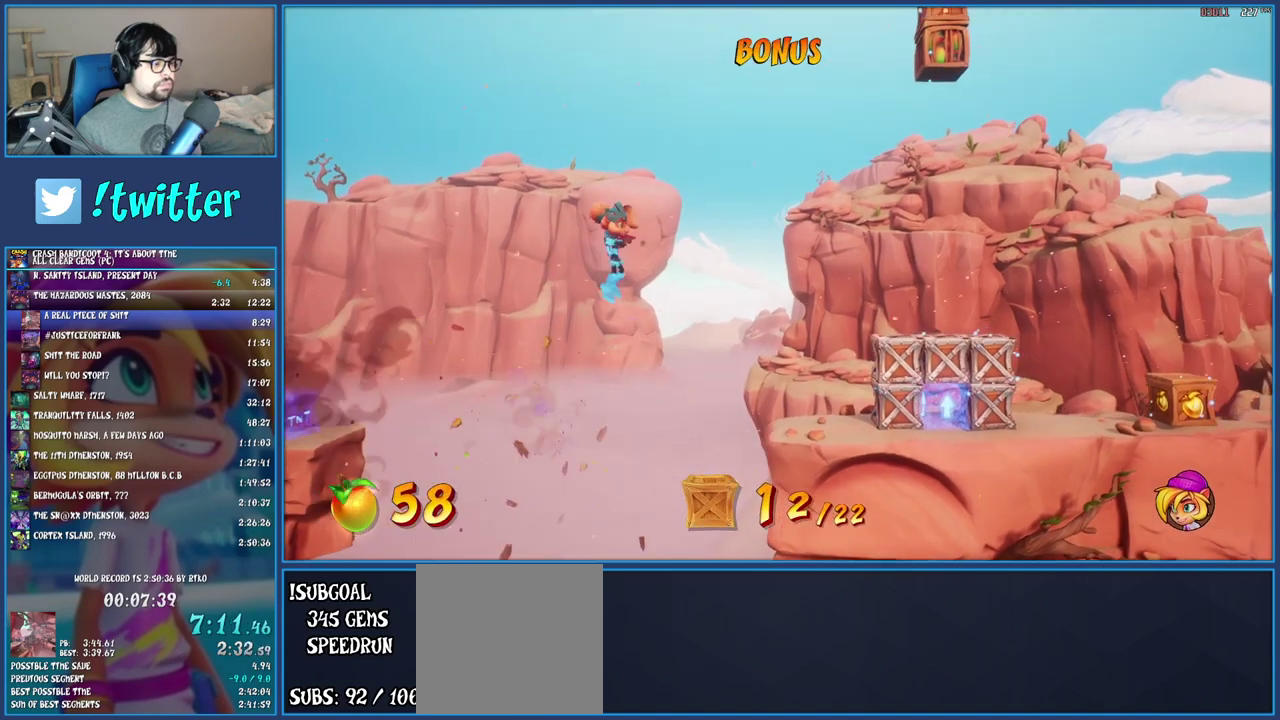
{"buttons": ["CROSS"], "left_stick": "right", "right_stick": "center", "events": [[50, "CROSS", "up"], [233, "TRIANGLE", "down"], [367, "TRIANGLE", "up"], [483, "CROSS", "down"]]}
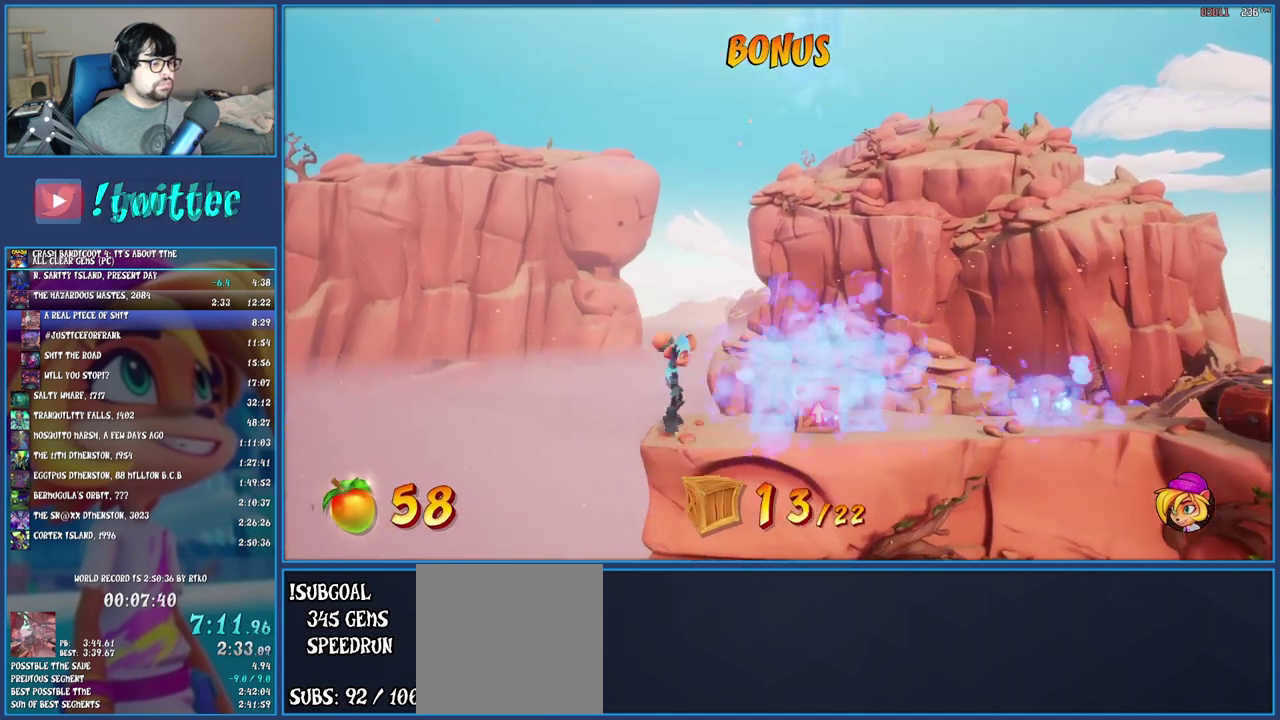
{"buttons": ["CROSS"], "left_stick": "center", "right_stick": "center", "events": [[267, "left_stick", "center"]]}
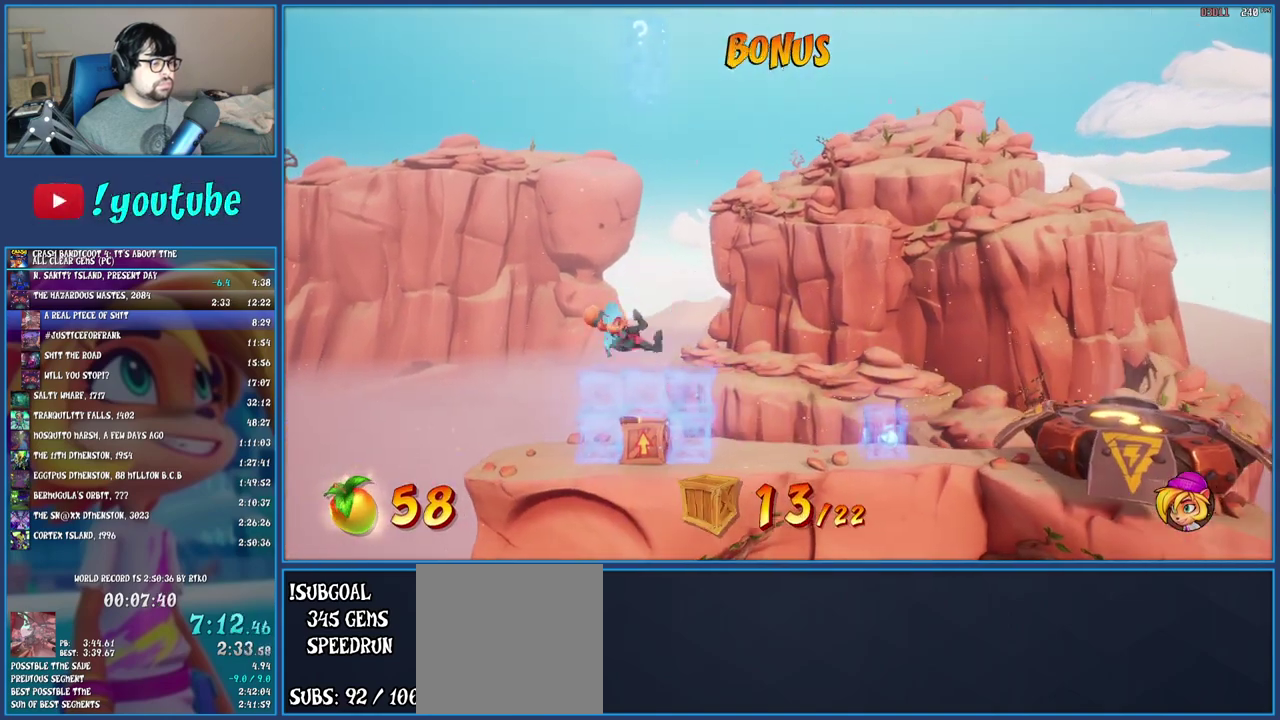
{"buttons": ["TRIANGLE", "R2"], "left_stick": "center", "right_stick": "center", "events": [[67, "left_stick", "right"], [167, "left_stick", "center"], [317, "CROSS", "up"], [450, "TRIANGLE", "down"], [467, "R2", "down"]]}
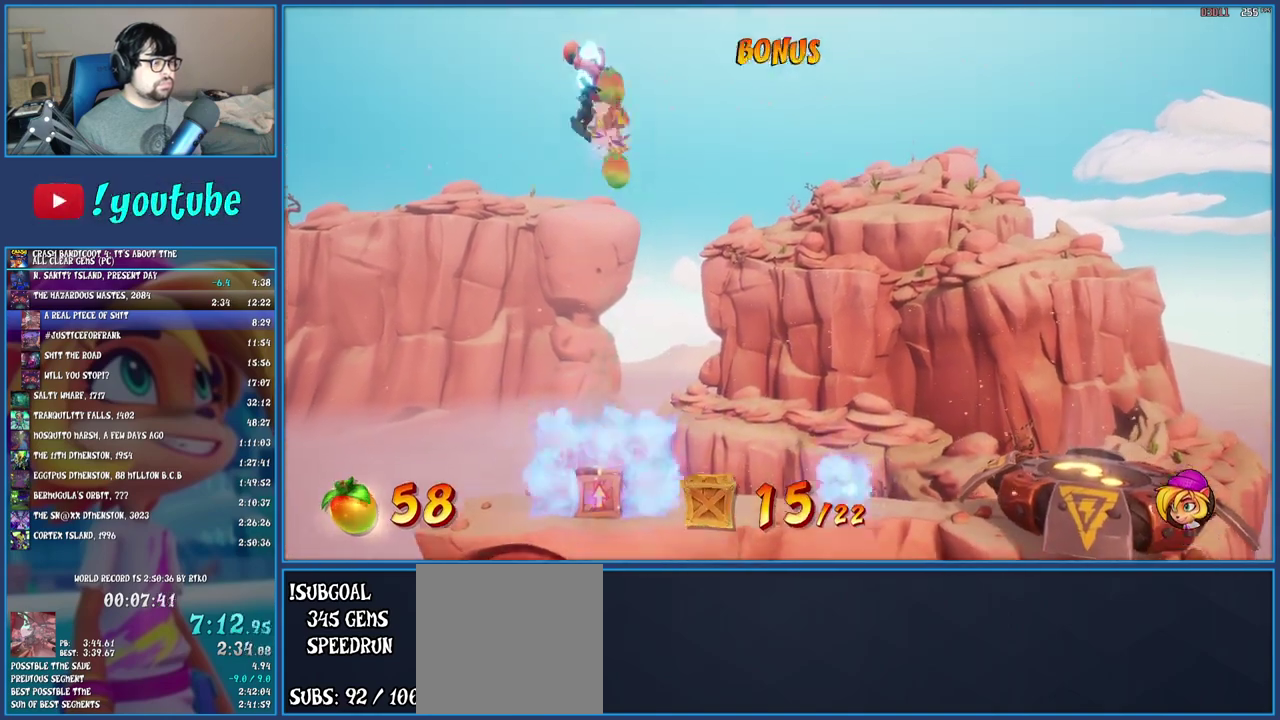
{"buttons": [], "left_stick": "center", "right_stick": "center", "events": [[100, "R2", "up"], [117, "TRIANGLE", "up"], [317, "TRIANGLE", "down"], [400, "TRIANGLE", "up"]]}
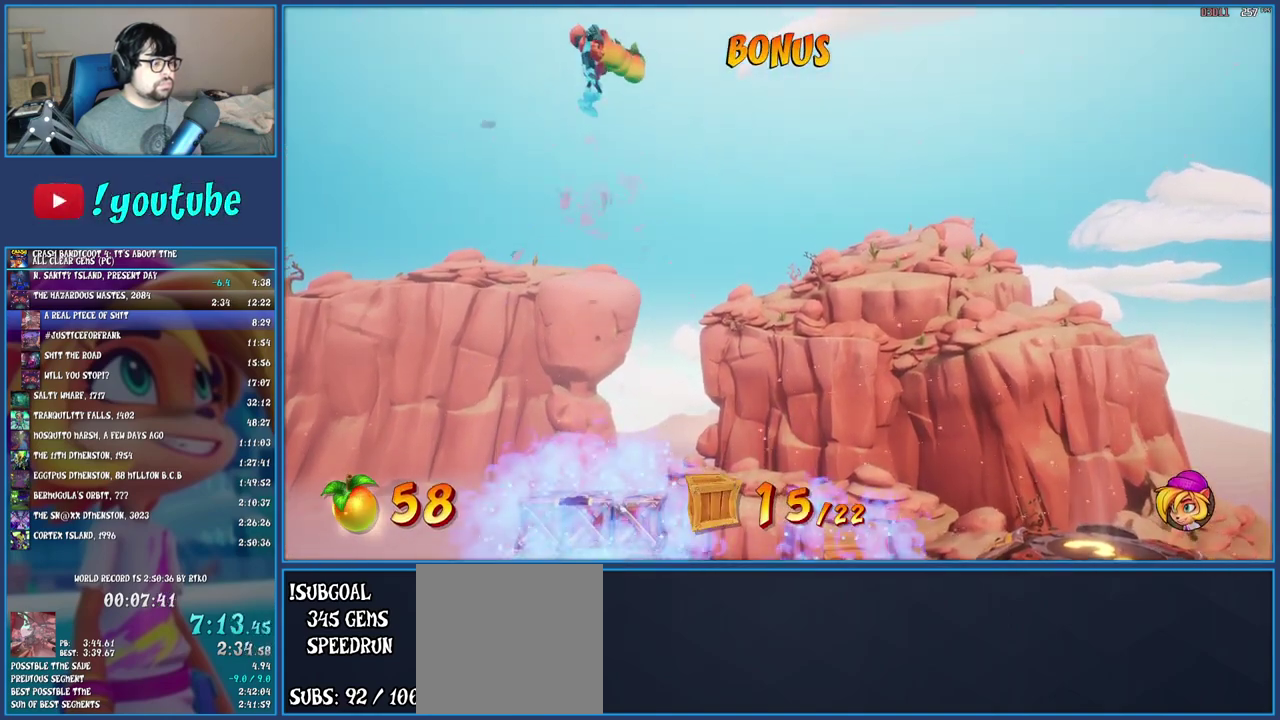
{"buttons": [], "left_stick": "center", "right_stick": "center", "events": [[167, "CIRCLE", "down"], [217, "CIRCLE", "up"], [233, "R2", "down"], [317, "R2", "up"]]}